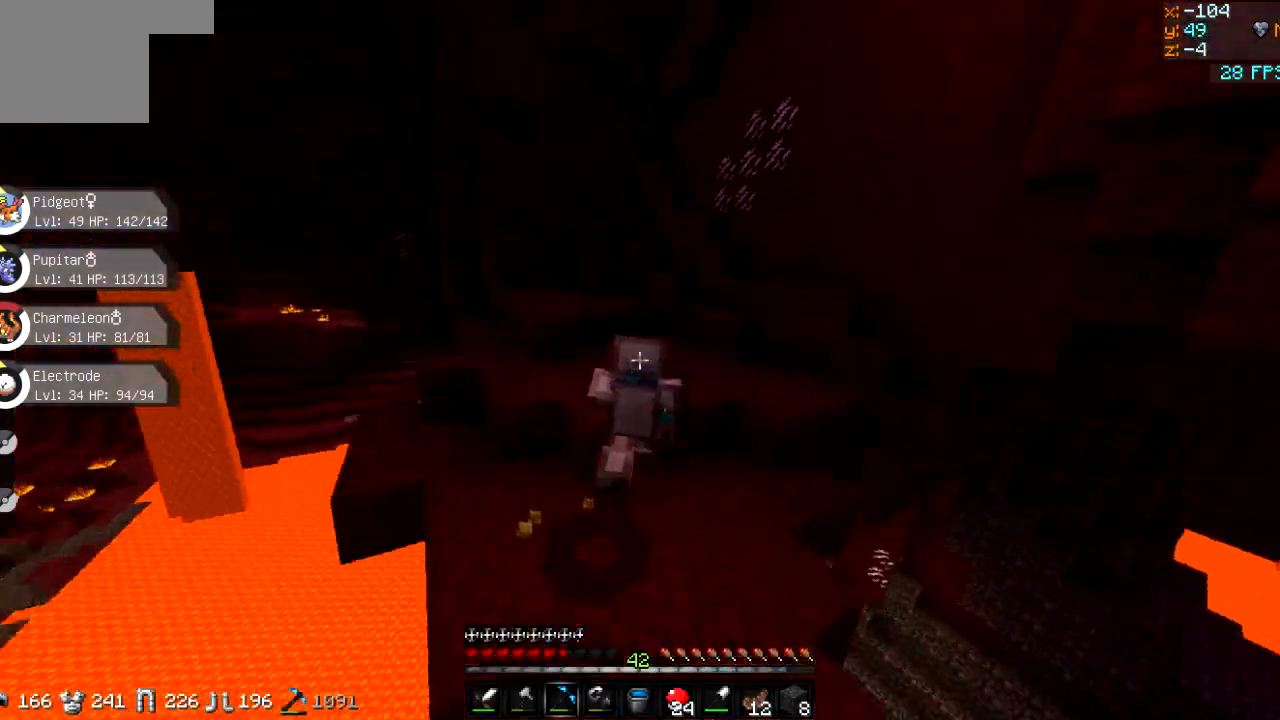
Gameplay with keyboard; each line is a JSON object with the keys held at the frame after it. "events" lists presses ("down") and releases ("up") of "a", "d", "s" and "w" between this image and that frame as [ms after this image, input, new state], when the widget could be followed in between. No other keys are recorded. Mouse input is not recorded.
{"keys": ["w"], "events": [[150, "a", "down"], [450, "a", "up"]]}
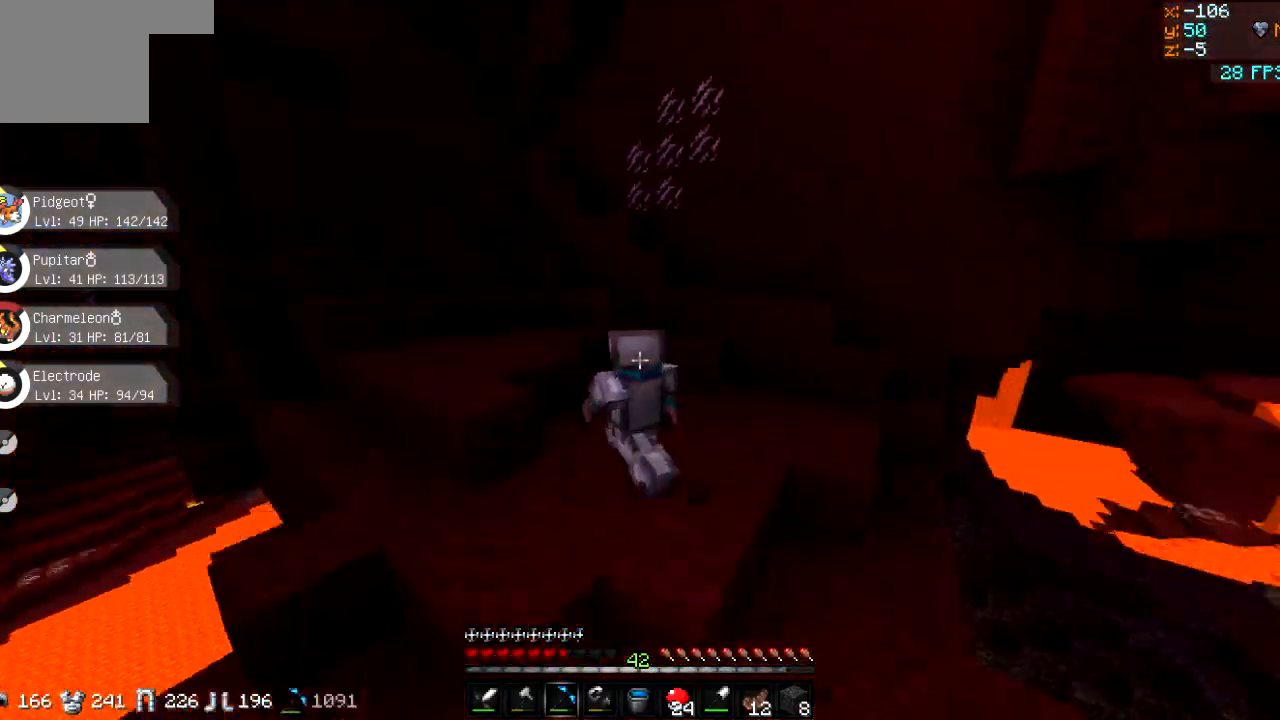
{"keys": ["d"], "events": [[84, "d", "down"], [150, "w", "up"]]}
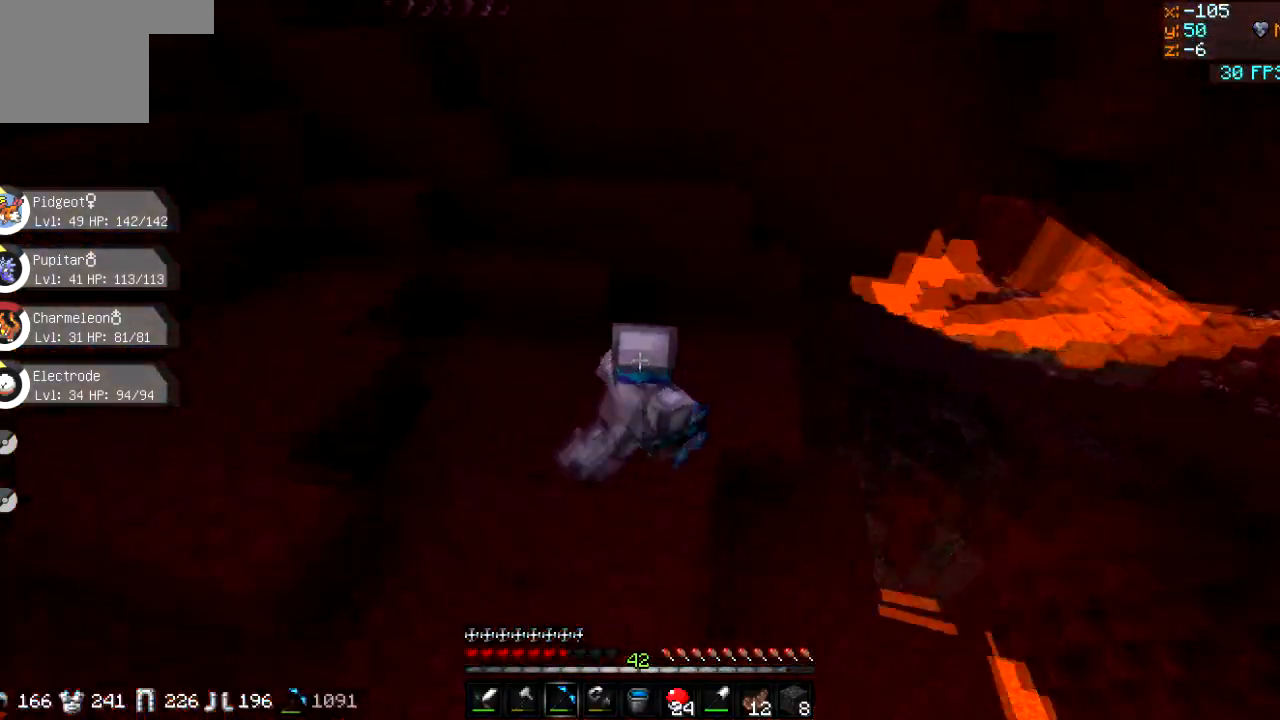
{"keys": ["d"], "events": [[133, "w", "down"], [283, "w", "up"], [383, "s", "down"], [484, "s", "up"]]}
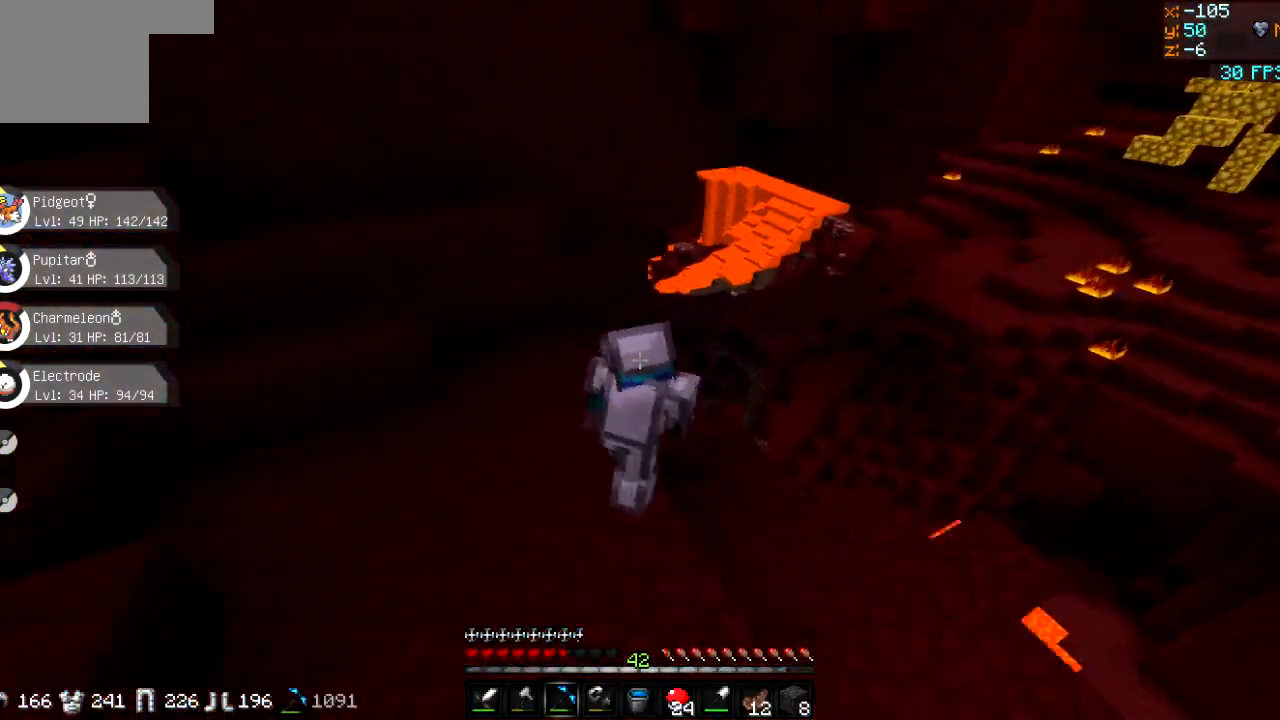
{"keys": ["d"], "events": []}
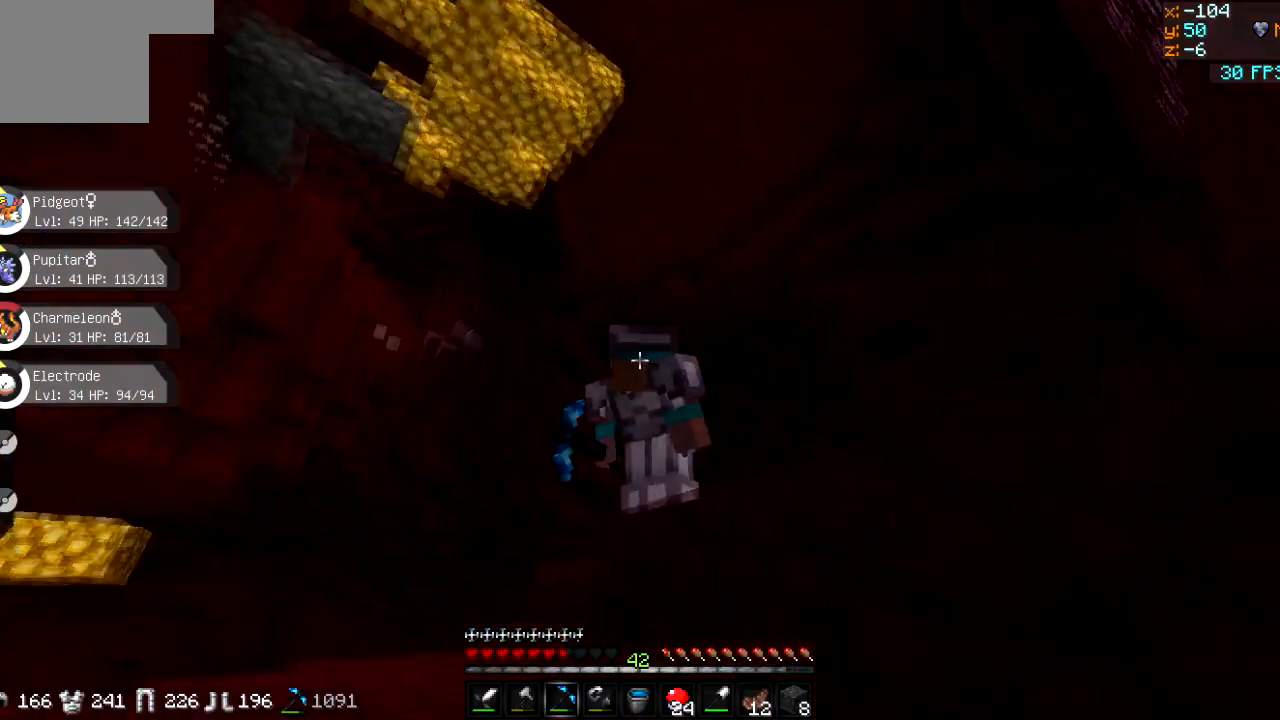
{"keys": [], "events": [[66, "w", "down"], [133, "d", "up"], [200, "w", "up"]]}
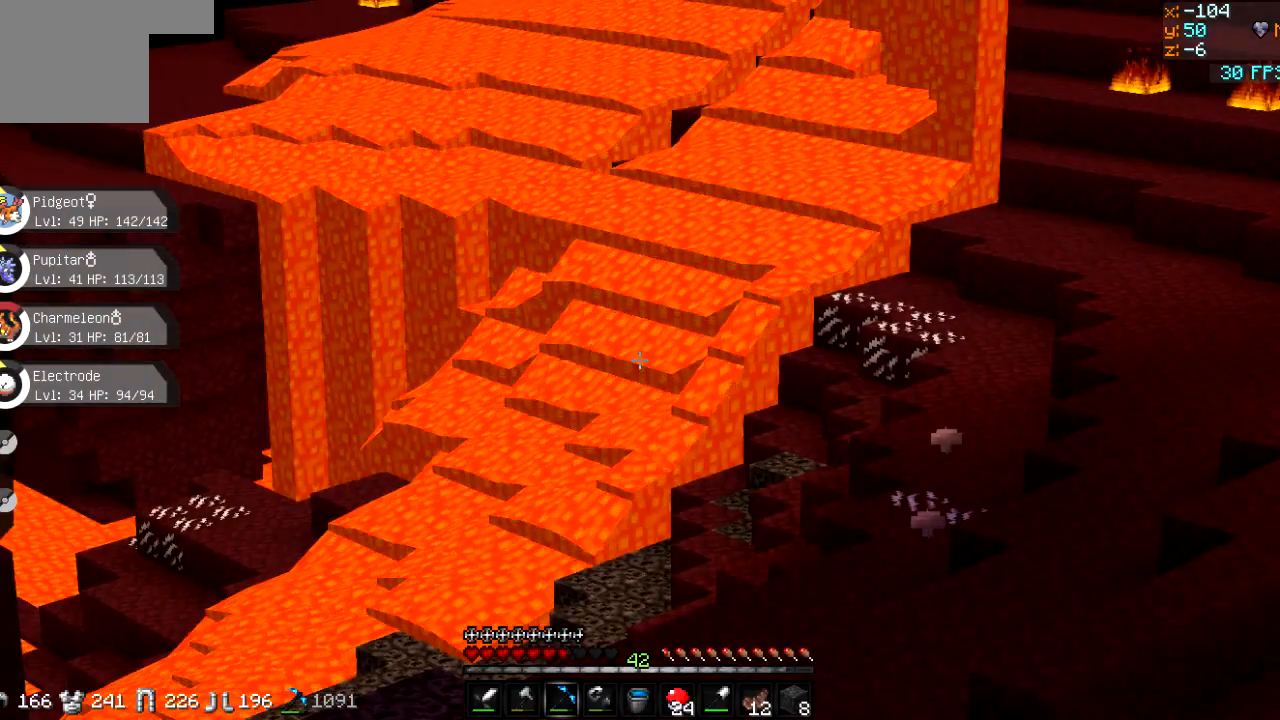
{"keys": ["w"], "events": [[467, "w", "down"]]}
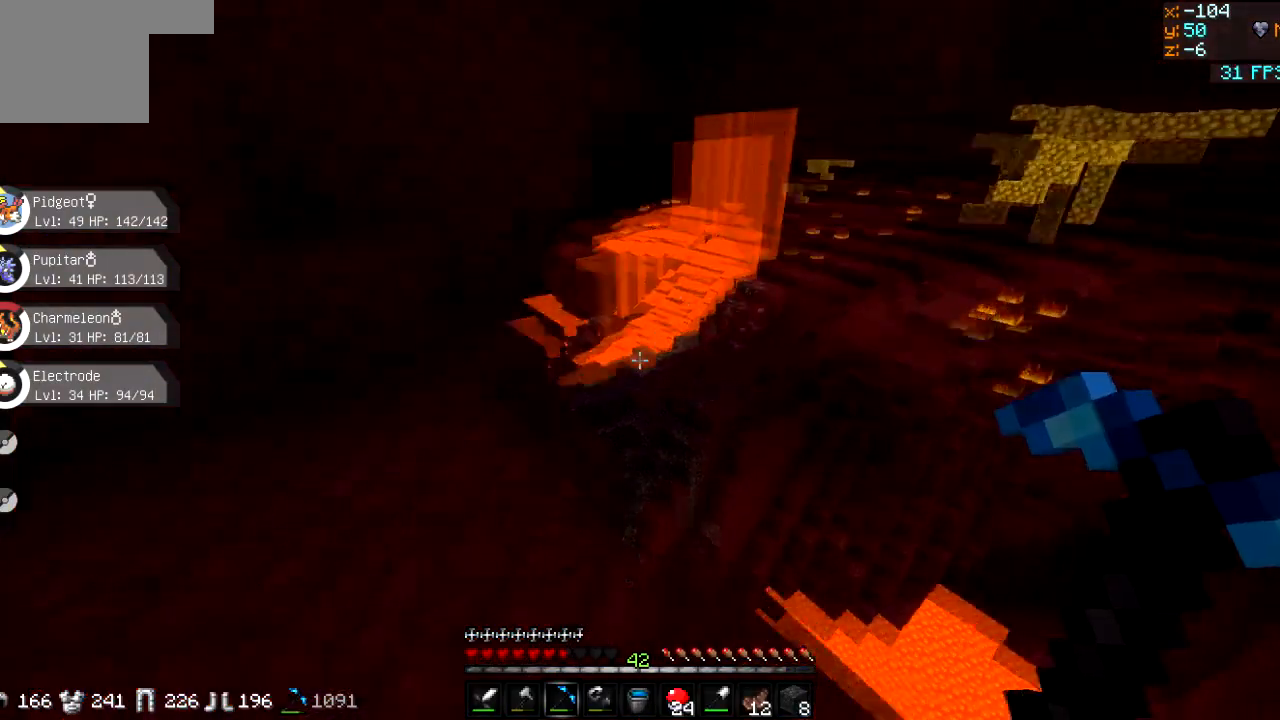
{"keys": ["w"], "events": []}
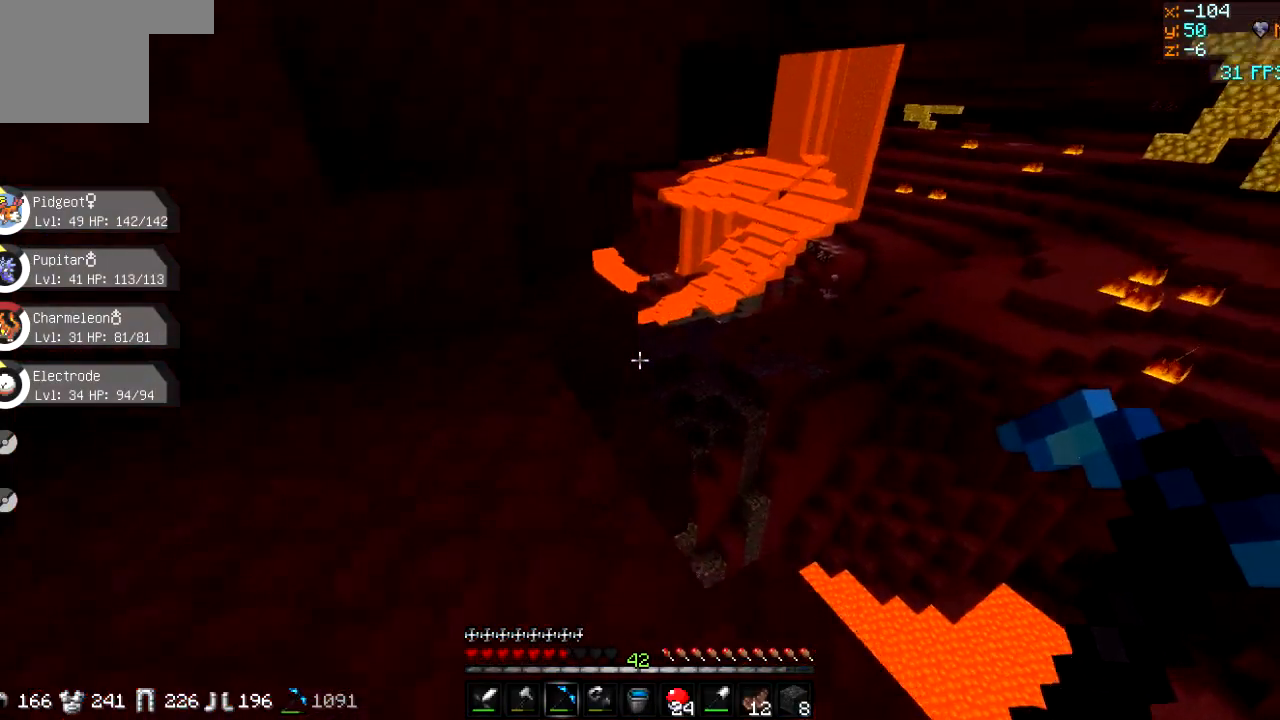
{"keys": ["w"], "events": []}
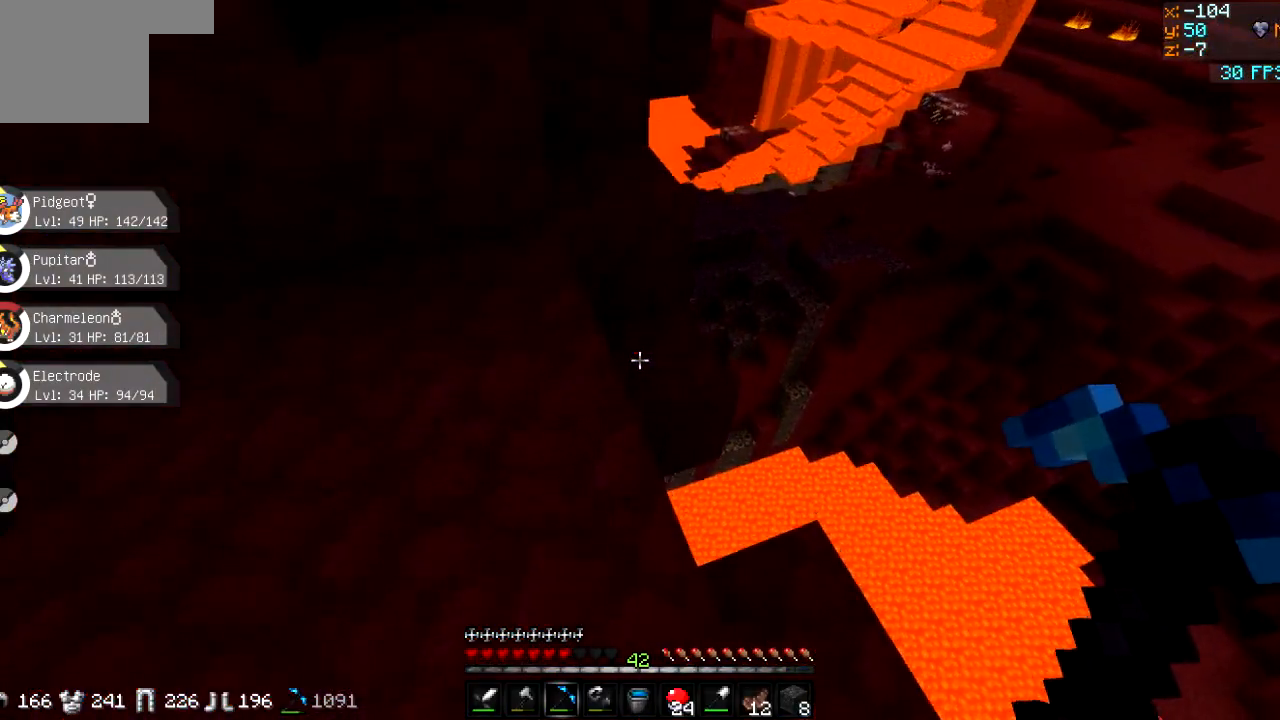
{"keys": ["d"], "events": [[283, "d", "down"], [383, "w", "up"]]}
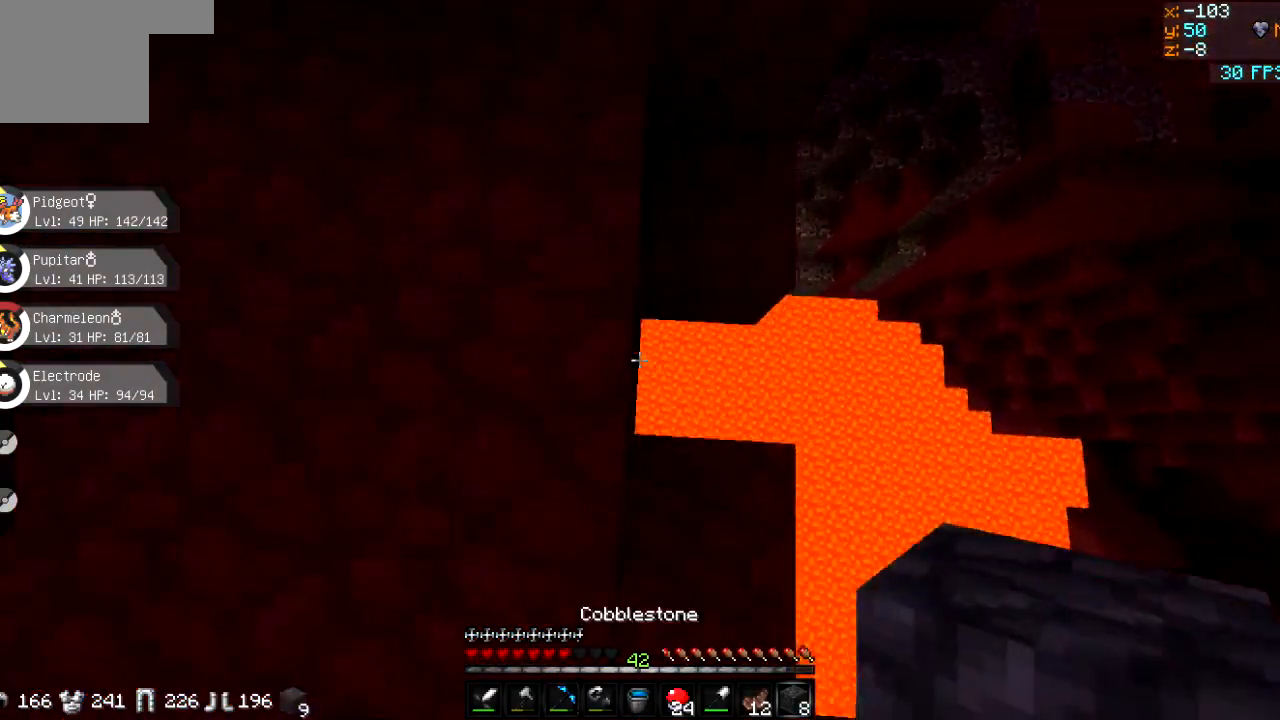
{"keys": ["d", "s"], "events": [[267, "s", "down"]]}
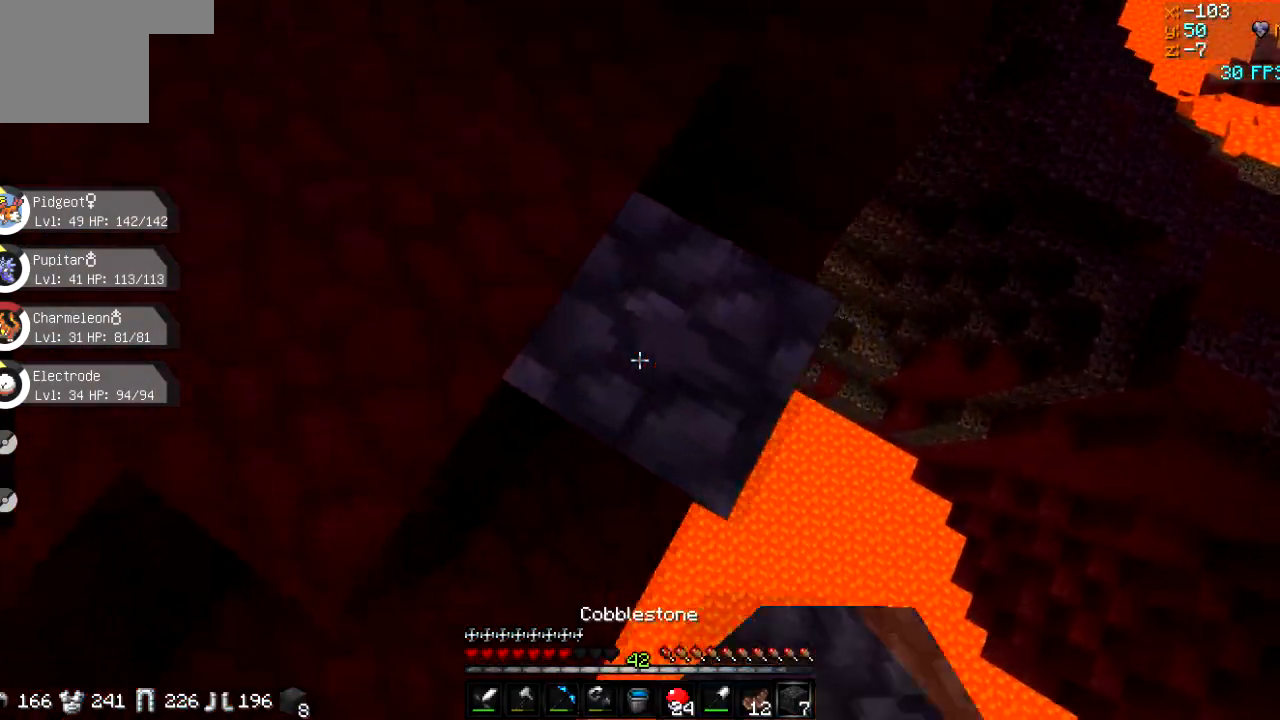
{"keys": ["d", "s"], "events": [[117, "s", "up"], [367, "s", "down"]]}
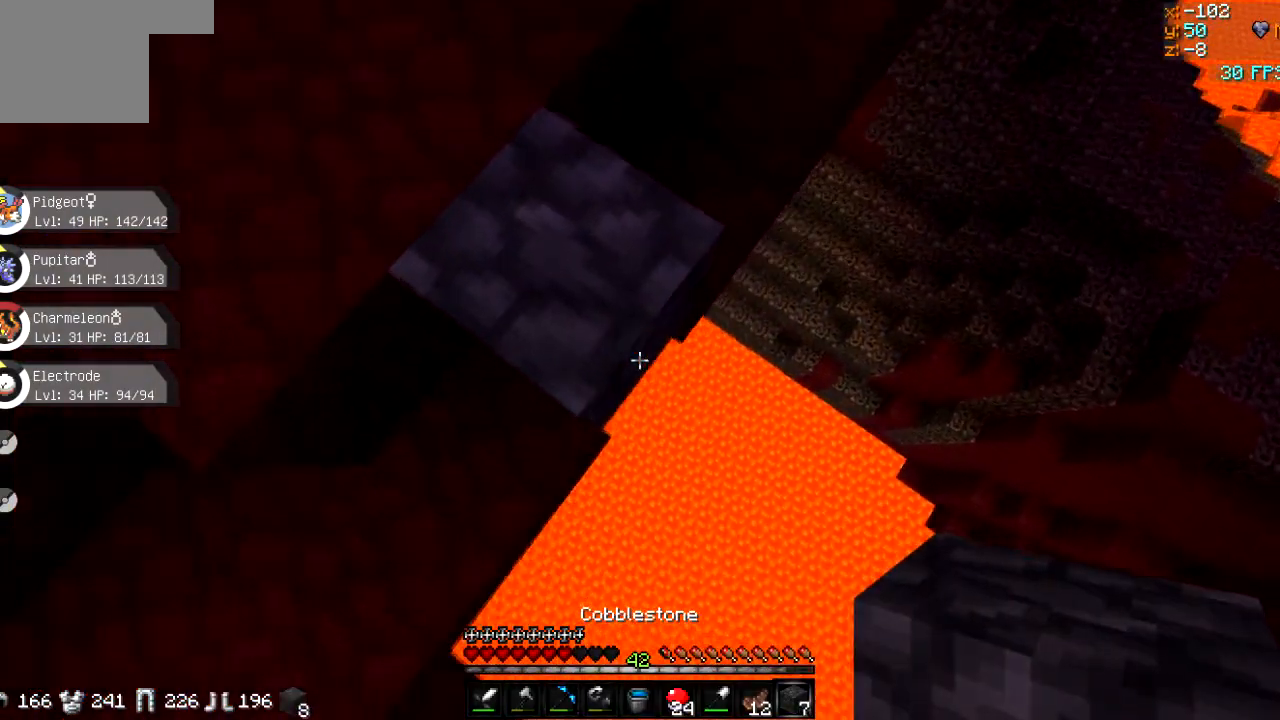
{"keys": ["d", "s"], "events": []}
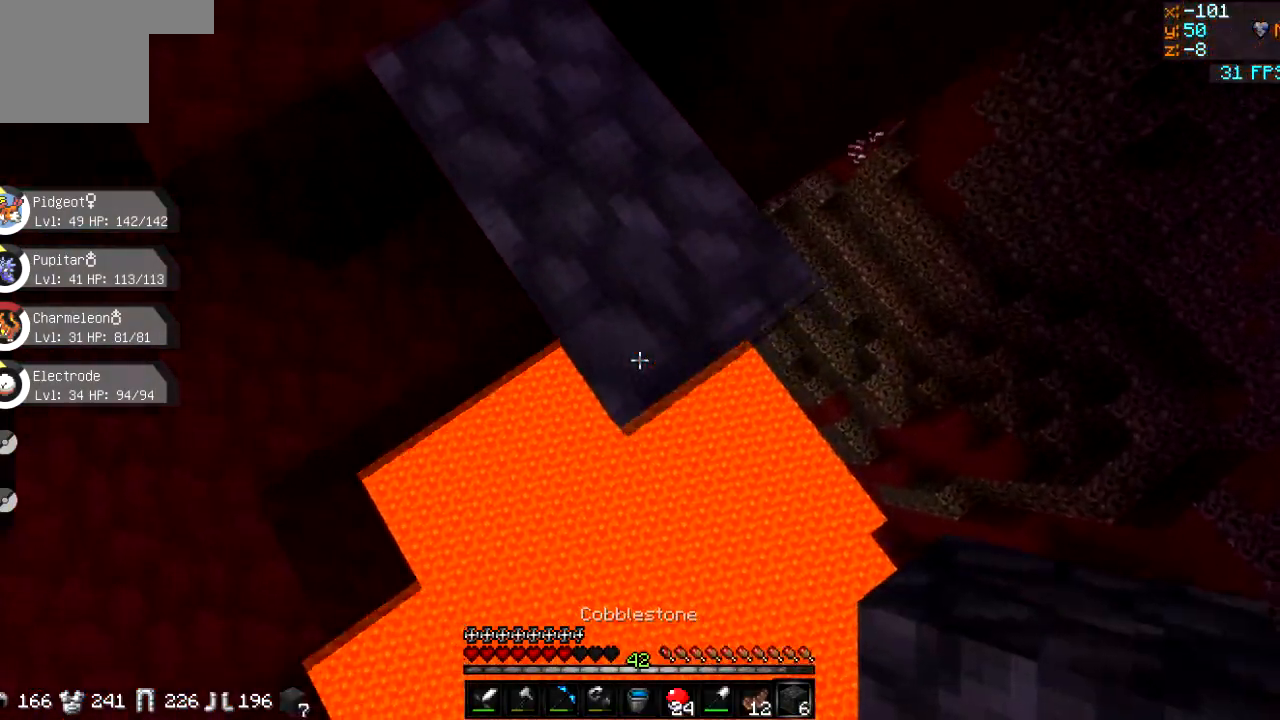
{"keys": ["d", "s"], "events": []}
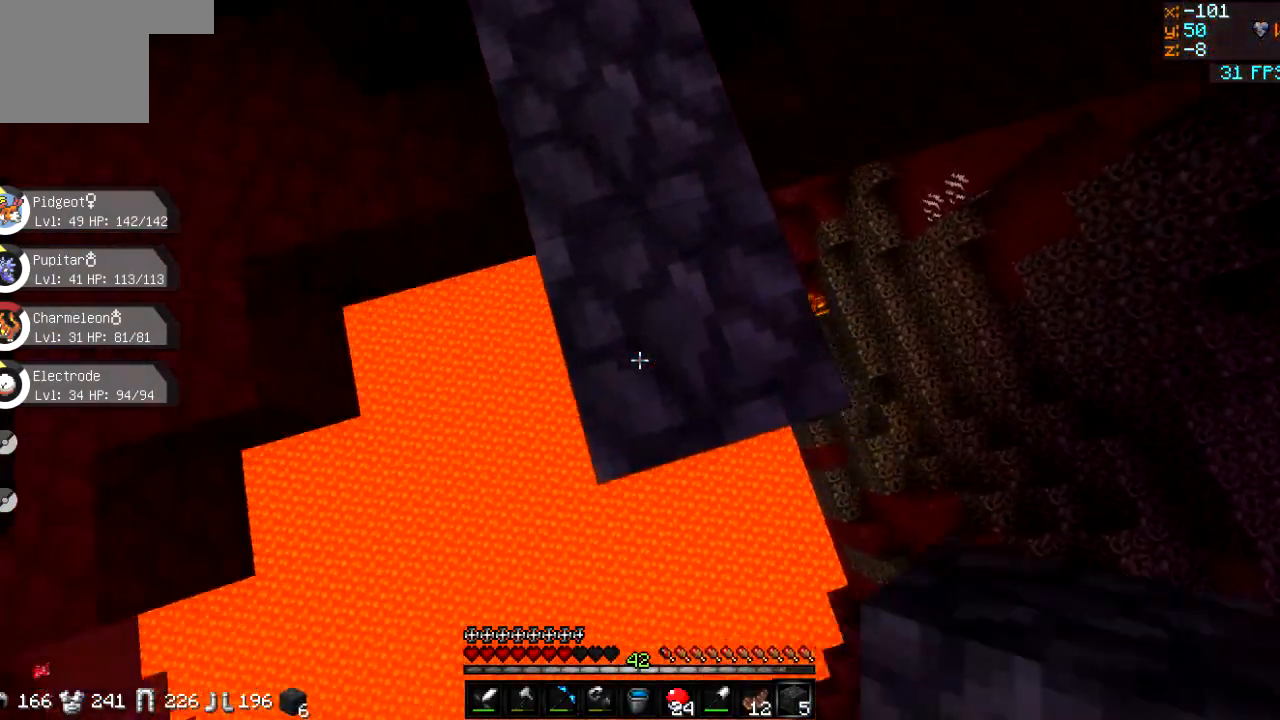
{"keys": ["d", "s"], "events": []}
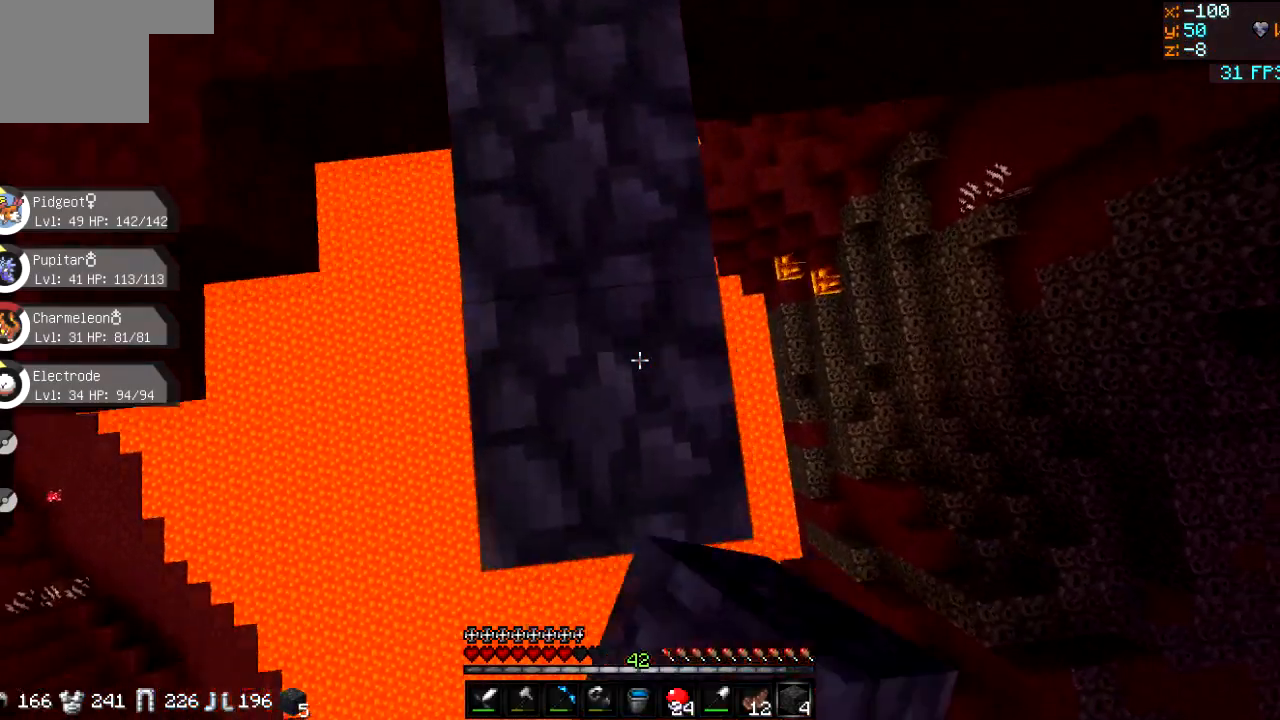
{"keys": ["d", "s"], "events": []}
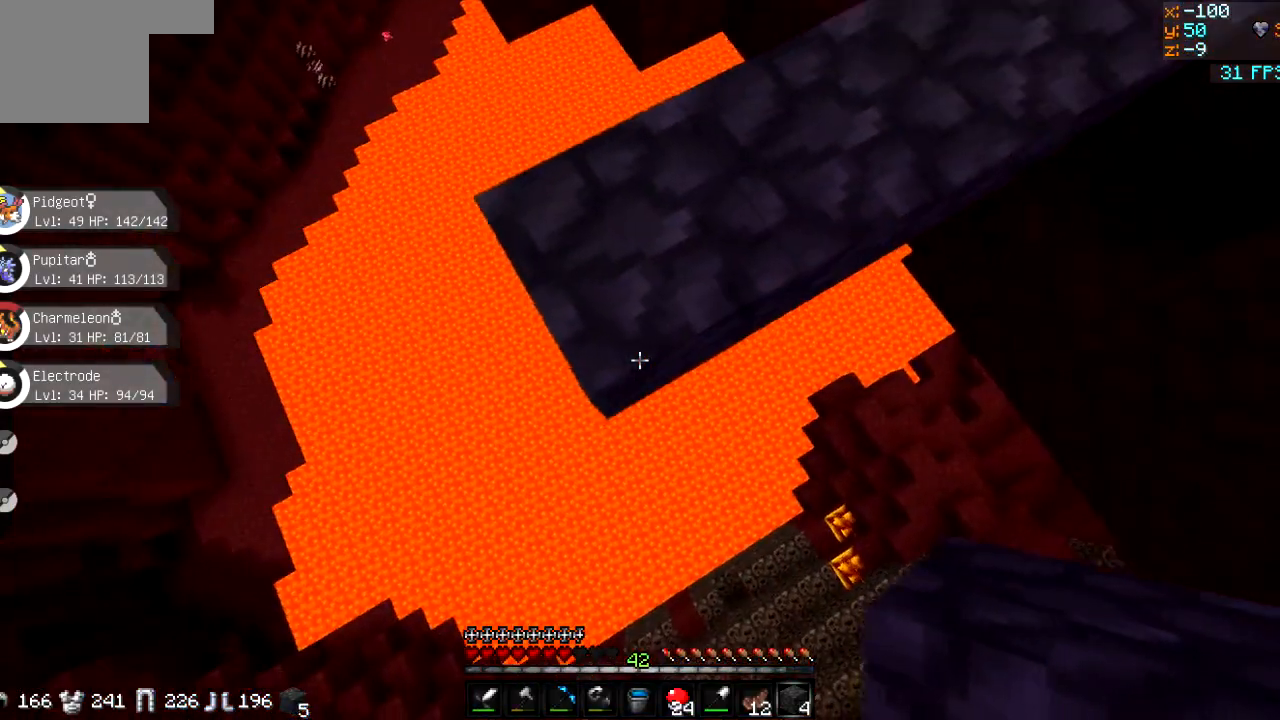
{"keys": ["s"], "events": [[284, "d", "up"]]}
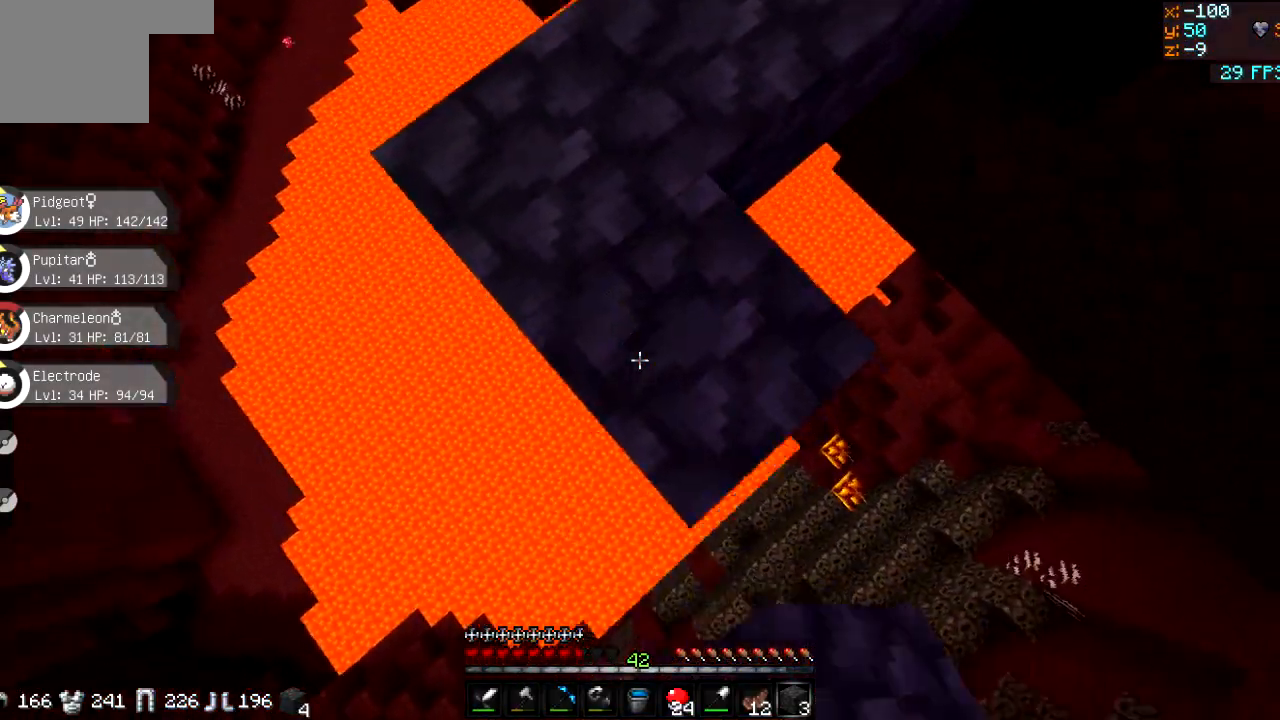
{"keys": ["d", "s"], "events": [[417, "d", "down"]]}
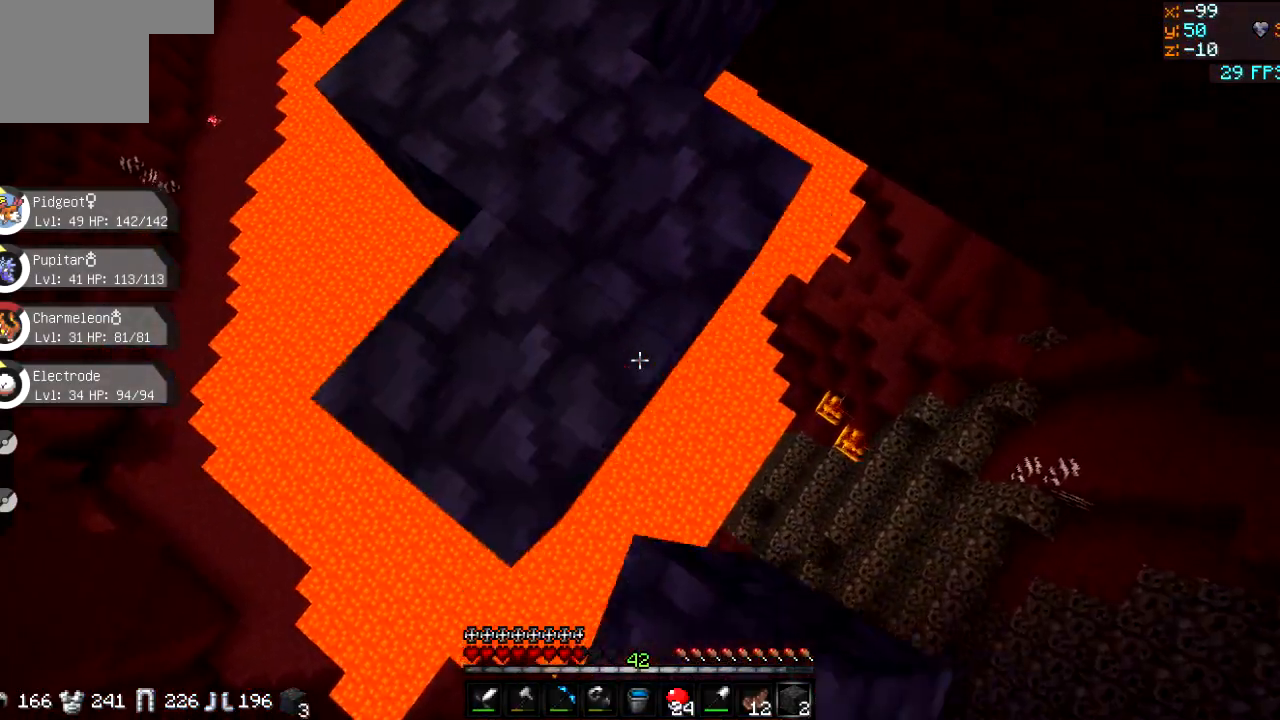
{"keys": ["d", "s"], "events": []}
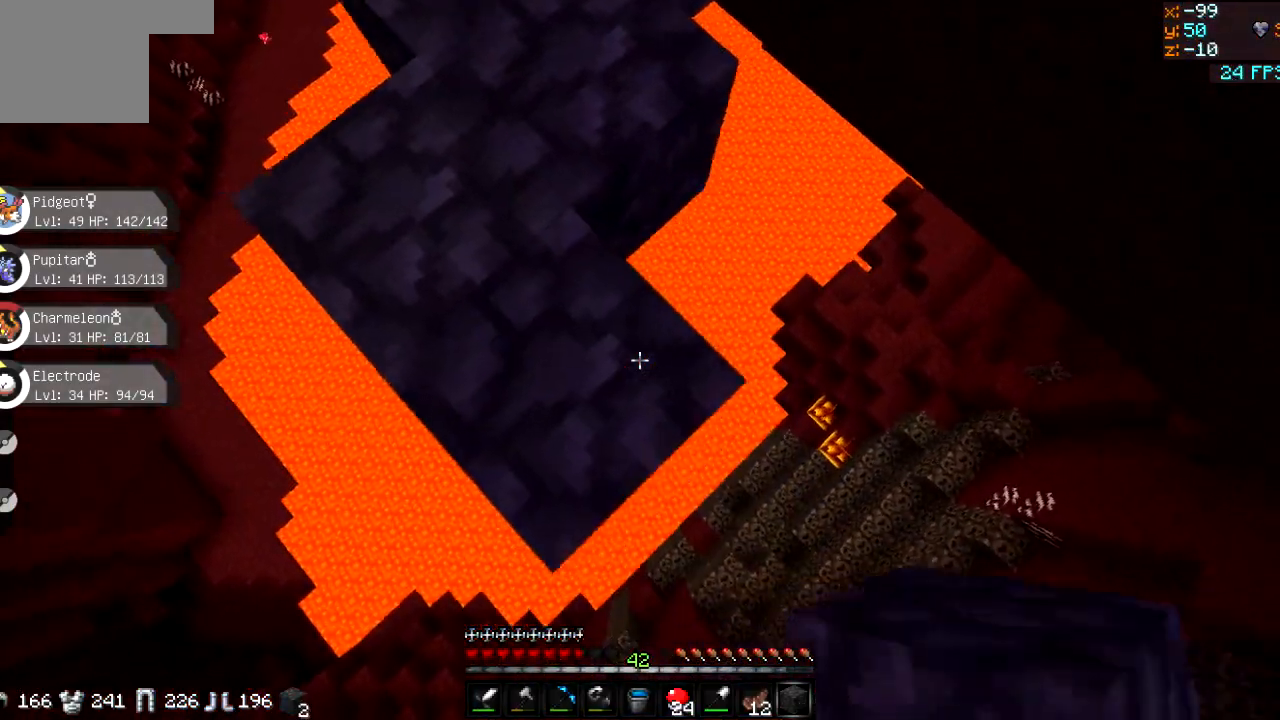
{"keys": ["d", "s"], "events": []}
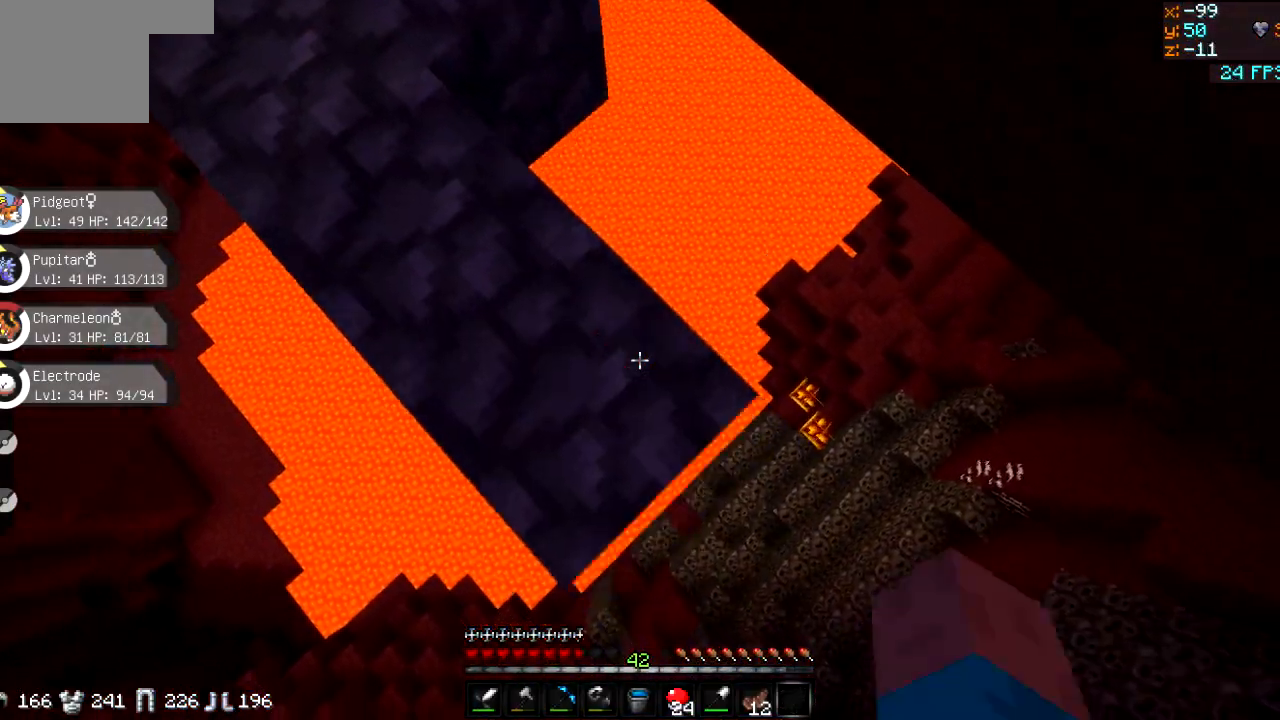
{"keys": ["d", "s"], "events": []}
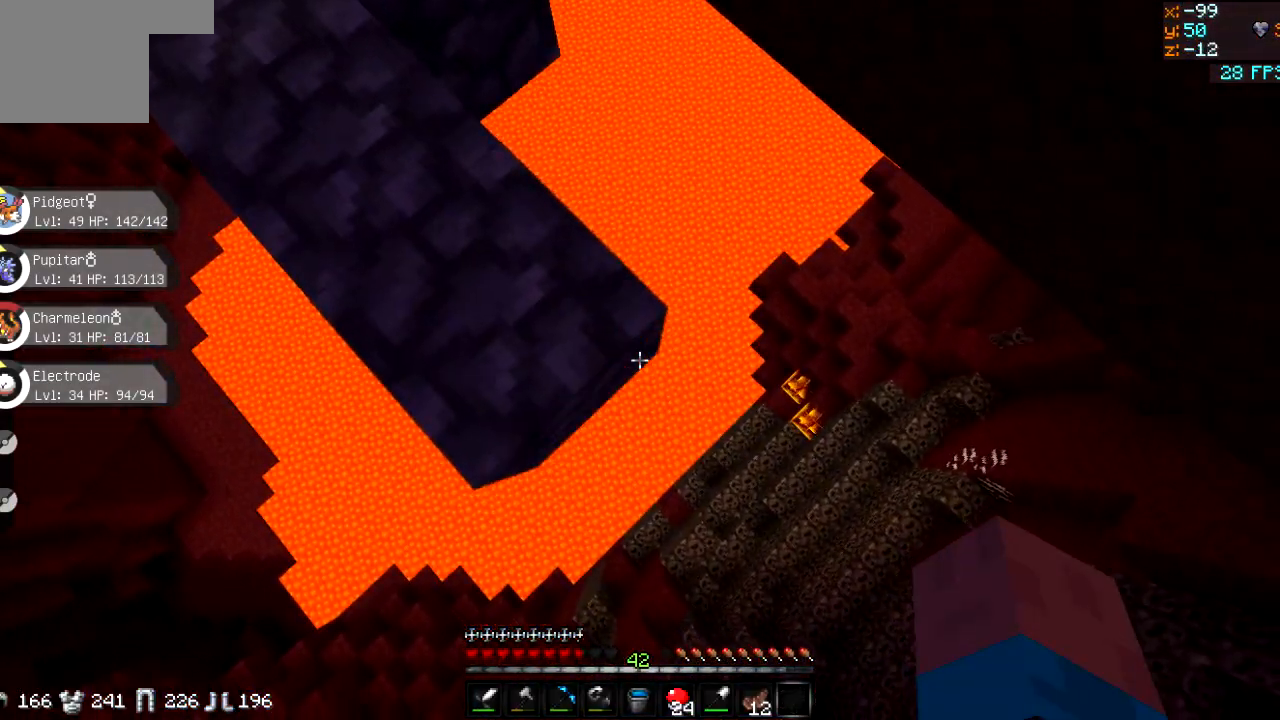
{"keys": ["w"], "events": [[67, "d", "up"], [67, "s", "up"], [267, "w", "down"]]}